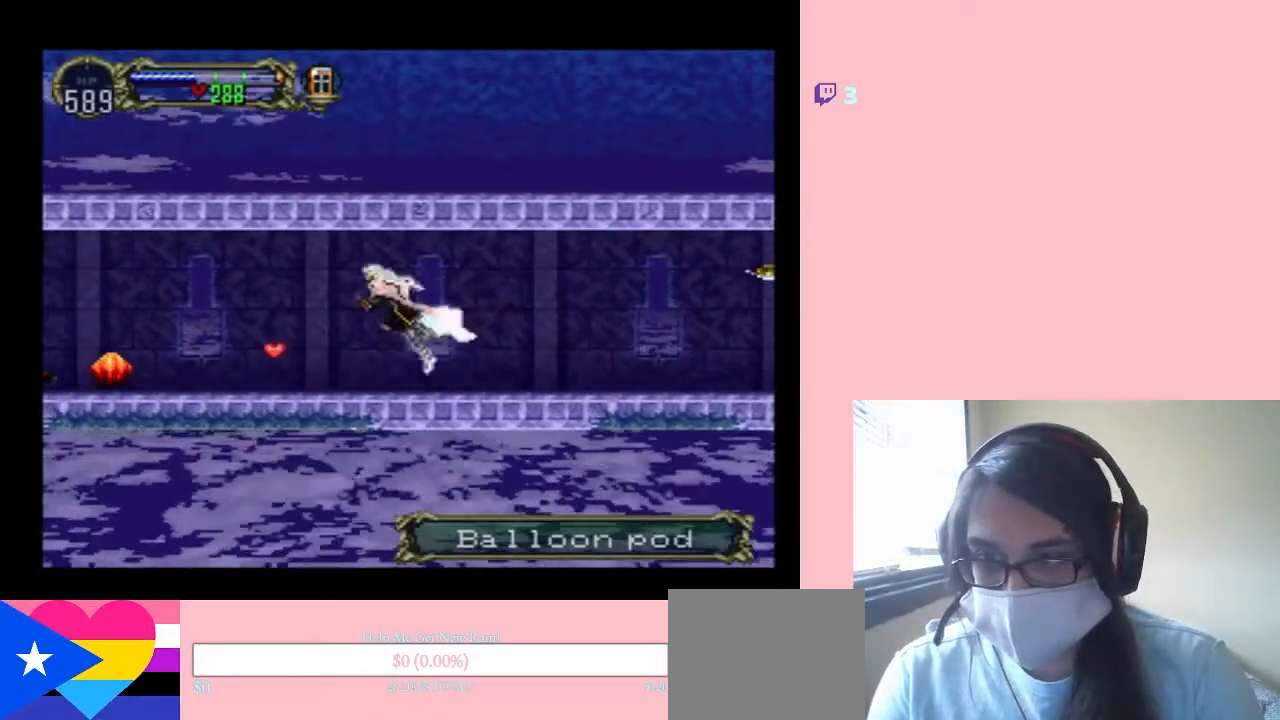
Gameplay with a controller (Nintendo layout); each line is a JSON object with the inputs held at the frame after it (dt_ms = milliseconds from this image to that frame). "events" lists button and stick changes between this image and that frame as [ms after this image, input, new state], when the widget could be followed in between. Not read: L2 L3 R2 R3 SELECT.
{"dt_ms": 500, "buttons": ["DPAD_LEFT"], "left_stick": "center", "right_stick": "center", "events": []}
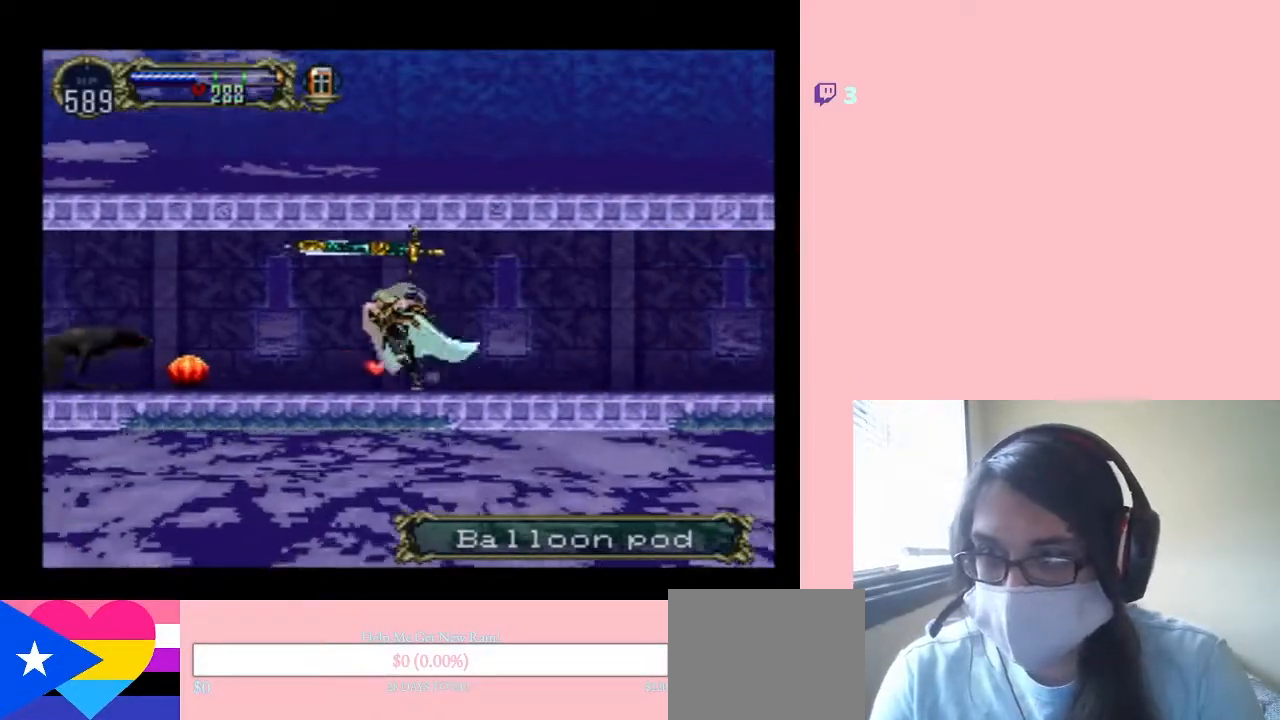
{"dt_ms": 500, "buttons": ["A", "DPAD_DOWN"], "left_stick": "center", "right_stick": "center", "events": [[217, "A", "down"], [367, "DPAD_DOWN", "down"], [367, "DPAD_LEFT", "up"]]}
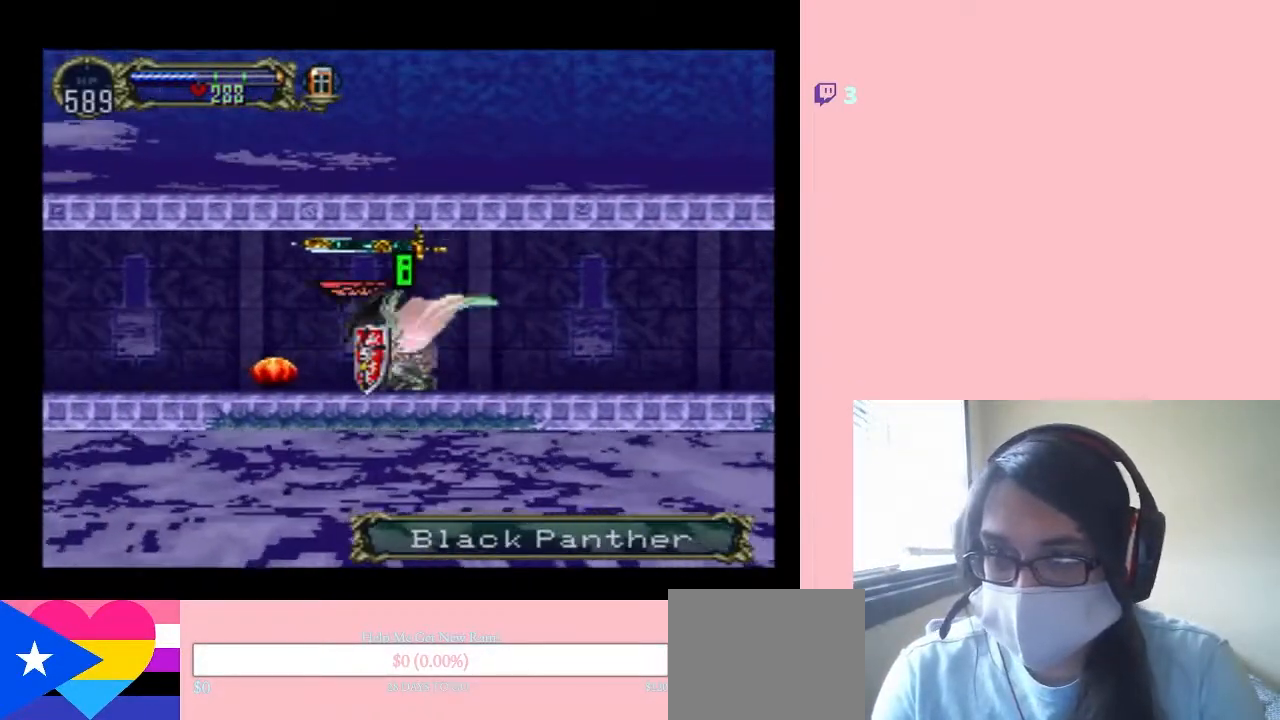
{"dt_ms": 500, "buttons": ["A", "DPAD_DOWN"], "left_stick": "center", "right_stick": "center", "events": []}
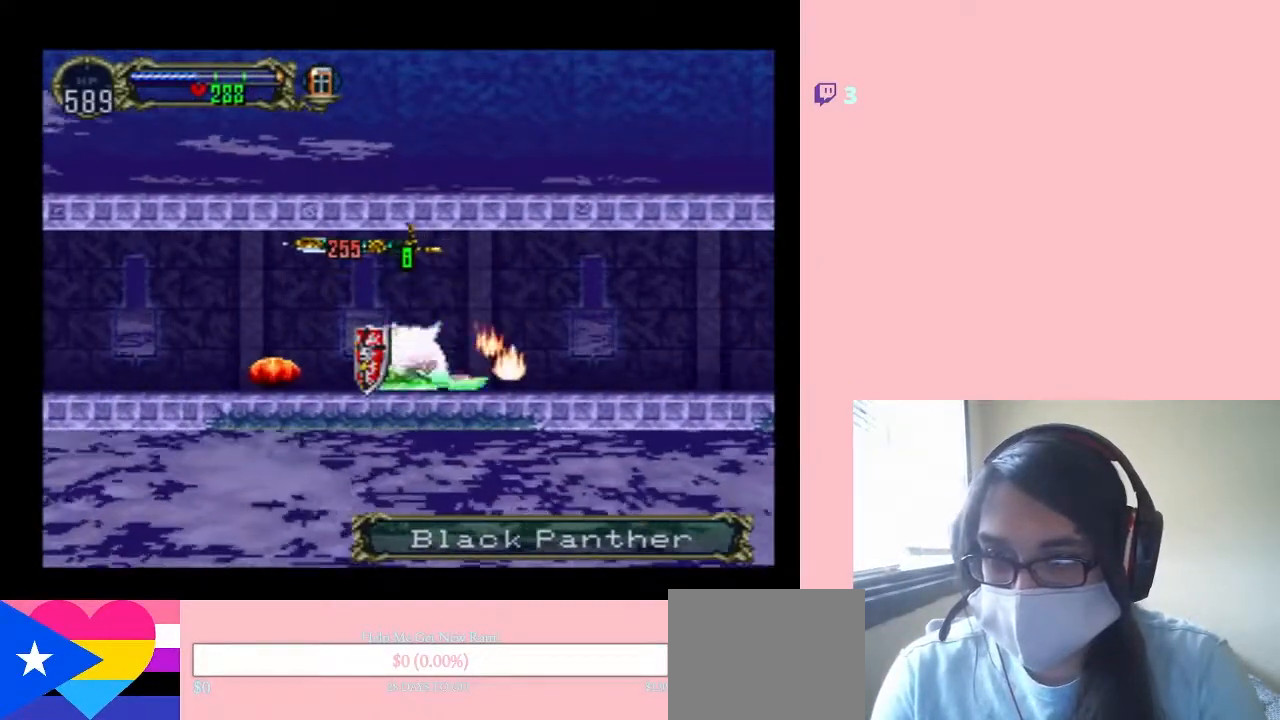
{"dt_ms": 500, "buttons": ["A", "DPAD_DOWN"], "left_stick": "center", "right_stick": "center", "events": [[150, "DPAD_DOWN", "up"], [150, "DPAD_LEFT", "down"], [467, "DPAD_DOWN", "down"], [483, "DPAD_LEFT", "up"]]}
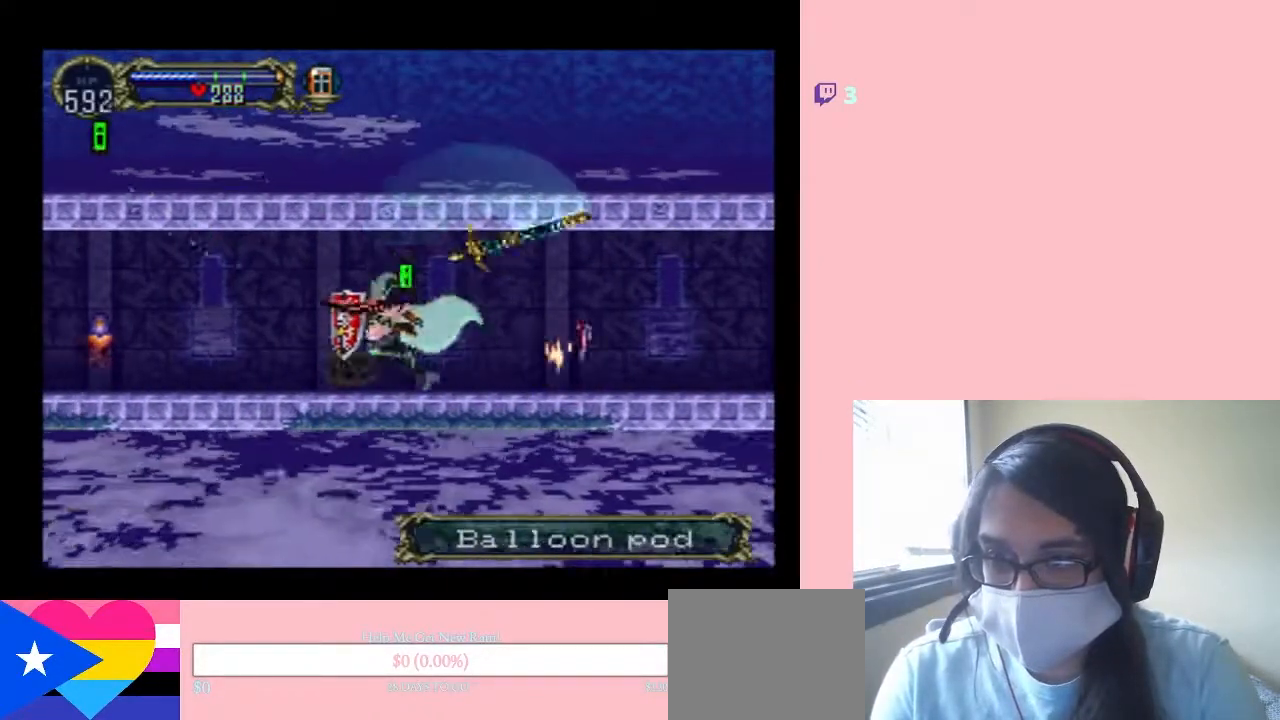
{"dt_ms": 500, "buttons": ["A", "DPAD_LEFT"], "left_stick": "center", "right_stick": "center", "events": [[383, "DPAD_DOWN", "up"], [383, "DPAD_LEFT", "down"]]}
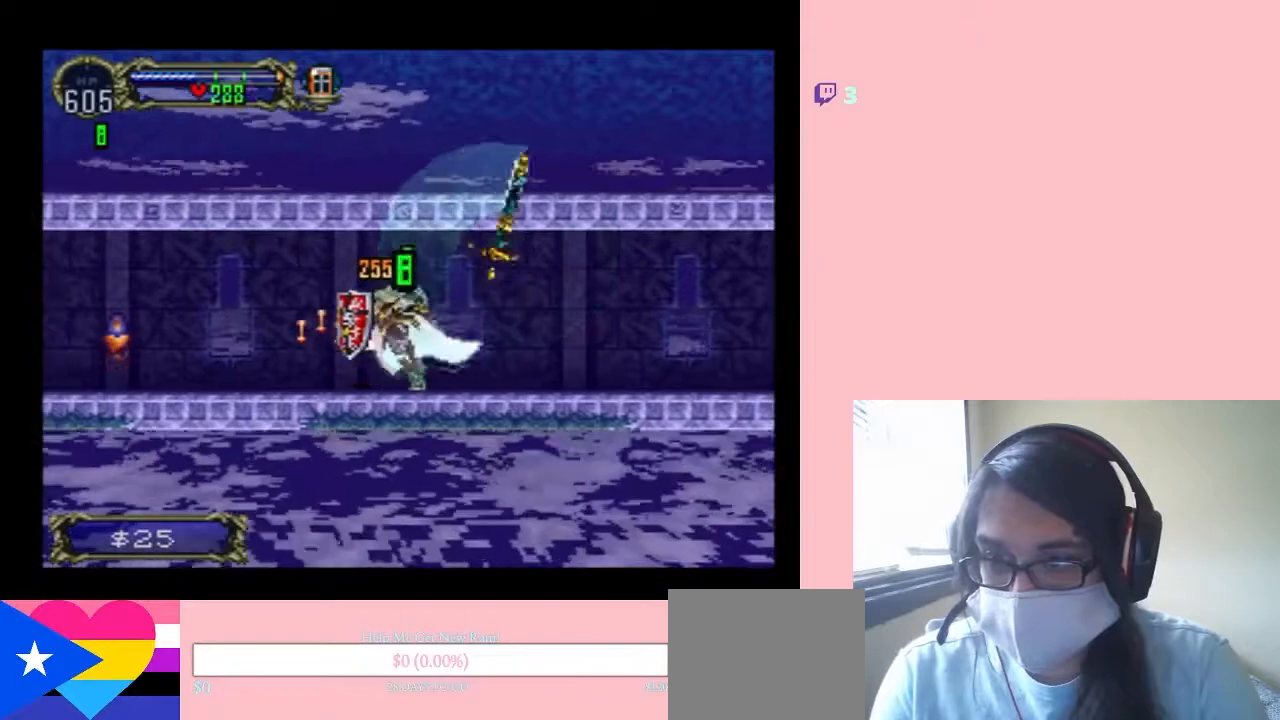
{"dt_ms": 500, "buttons": ["A", "DPAD_LEFT"], "left_stick": "center", "right_stick": "center", "events": []}
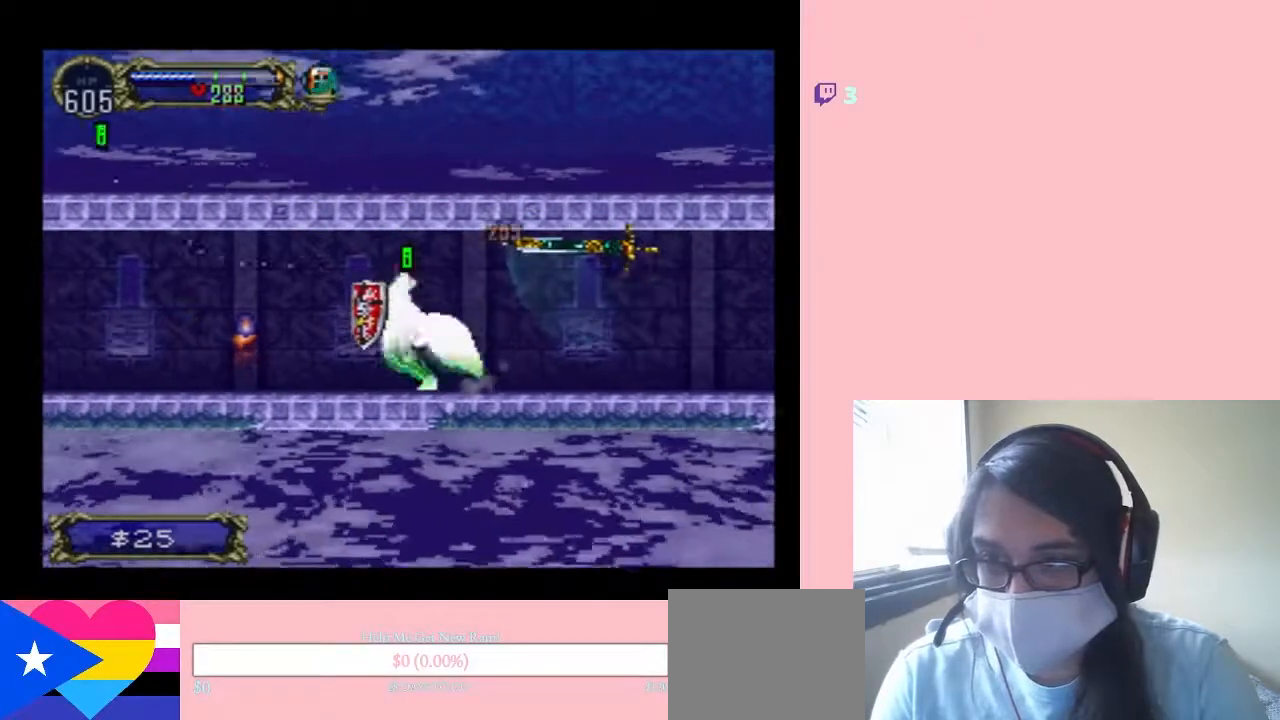
{"dt_ms": 500, "buttons": ["A", "DPAD_LEFT"], "left_stick": "center", "right_stick": "center", "events": []}
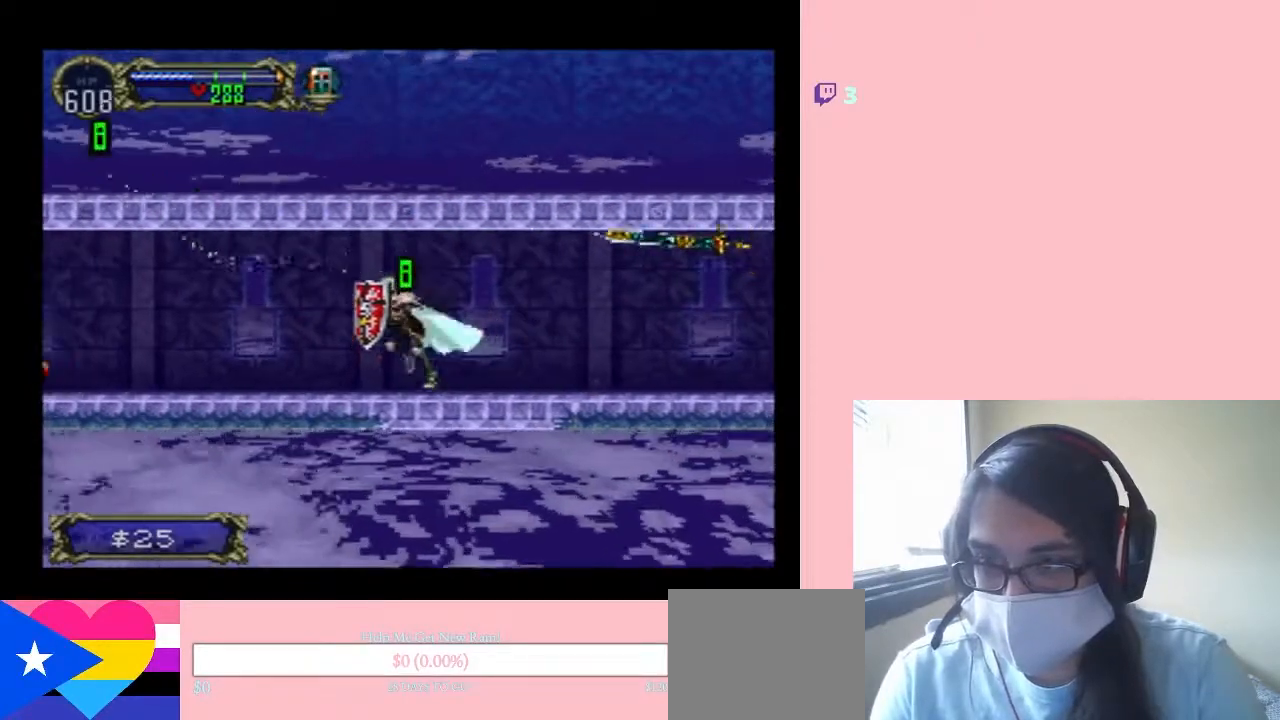
{"dt_ms": 500, "buttons": ["A", "DPAD_LEFT"], "left_stick": "center", "right_stick": "center", "events": []}
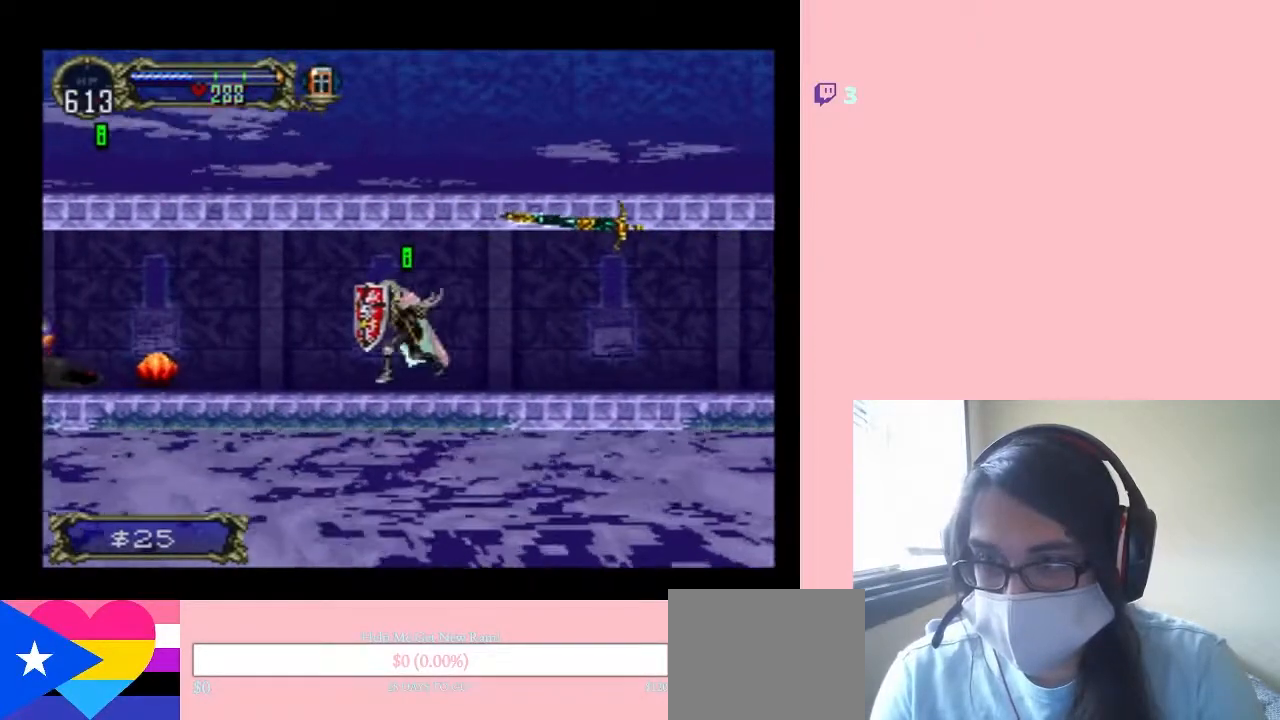
{"dt_ms": 500, "buttons": ["A", "DPAD_LEFT"], "left_stick": "center", "right_stick": "center", "events": []}
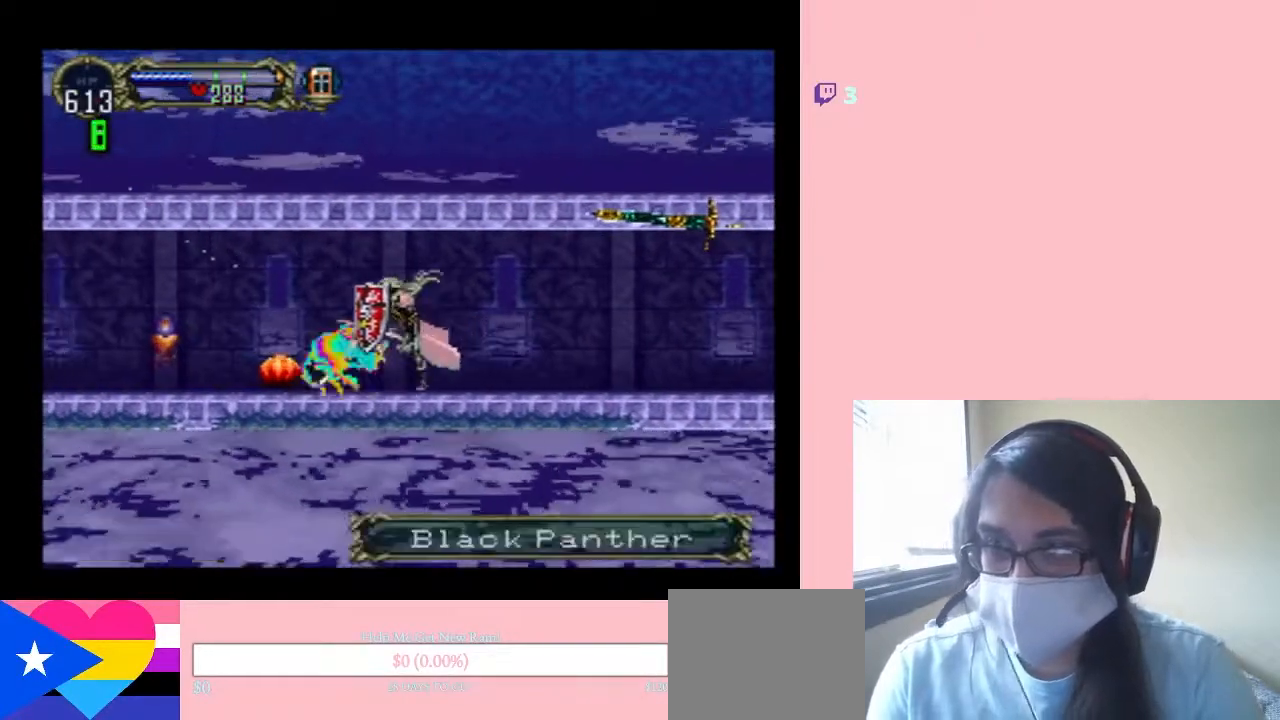
{"dt_ms": 500, "buttons": ["A", "DPAD_LEFT"], "left_stick": "center", "right_stick": "center", "events": [[217, "DPAD_DOWN", "down"], [367, "DPAD_DOWN", "up"]]}
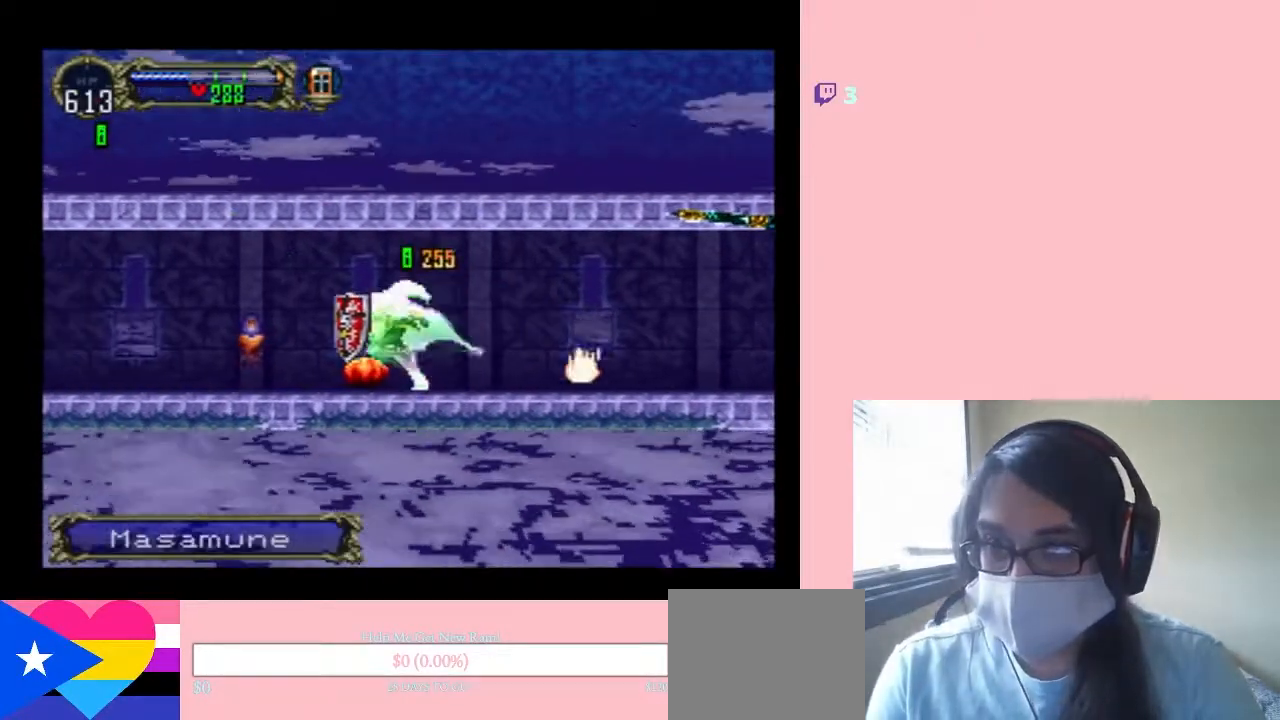
{"dt_ms": 500, "buttons": ["A", "DPAD_LEFT"], "left_stick": "center", "right_stick": "center", "events": []}
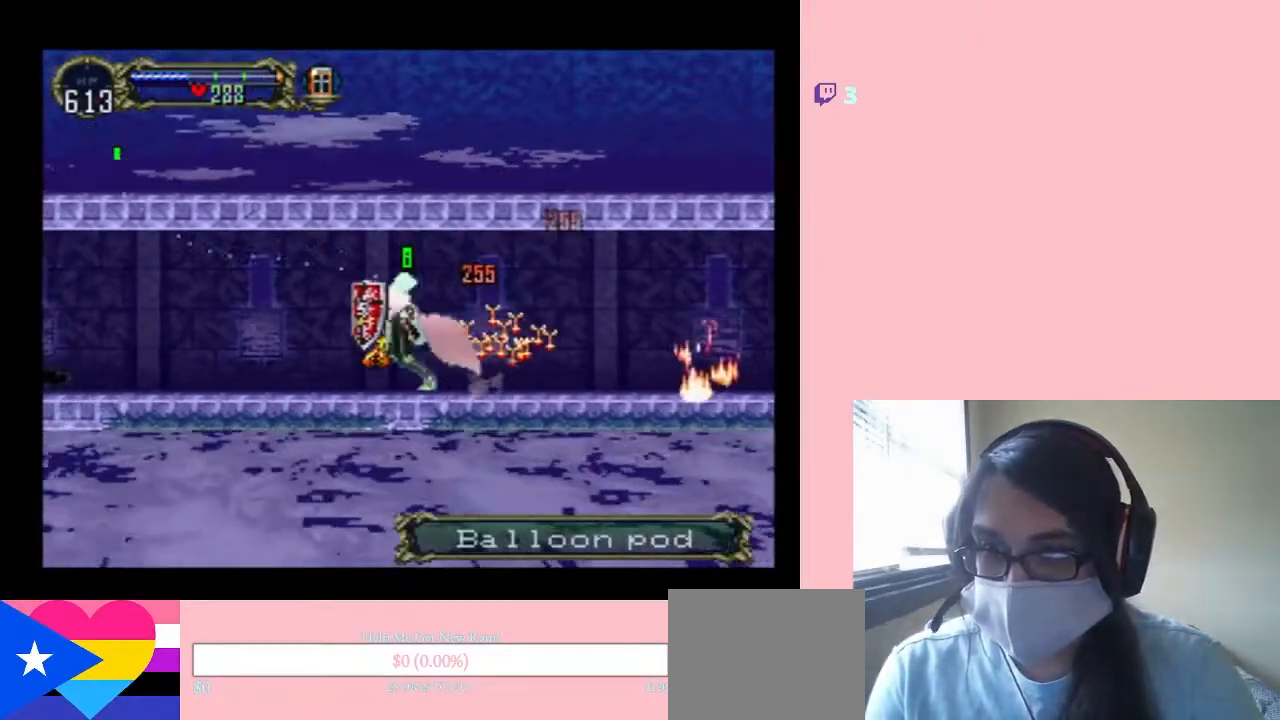
{"dt_ms": 500, "buttons": ["A", "DPAD_LEFT"], "left_stick": "center", "right_stick": "center", "events": []}
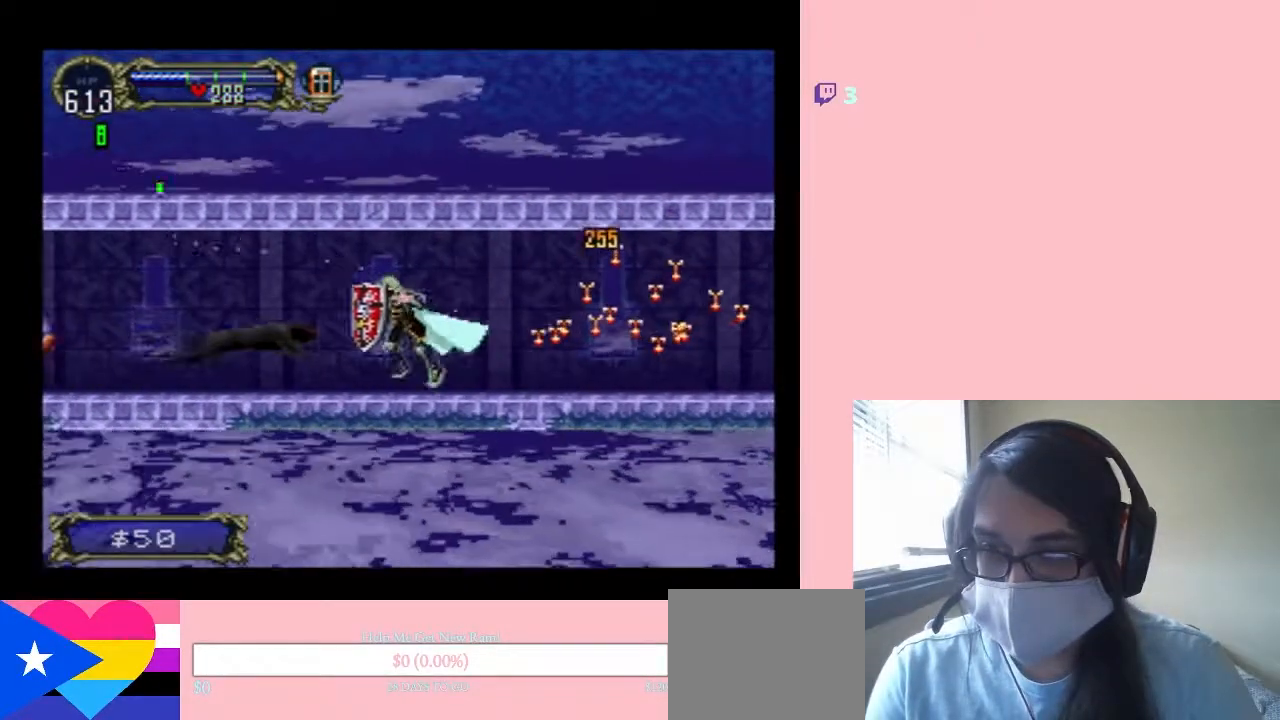
{"dt_ms": 500, "buttons": ["A", "DPAD_LEFT"], "left_stick": "center", "right_stick": "center", "events": [[17, "A", "up"], [133, "A", "down"], [167, "DPAD_DOWN", "down"], [200, "DPAD_LEFT", "up"], [367, "DPAD_LEFT", "down"], [400, "DPAD_DOWN", "up"]]}
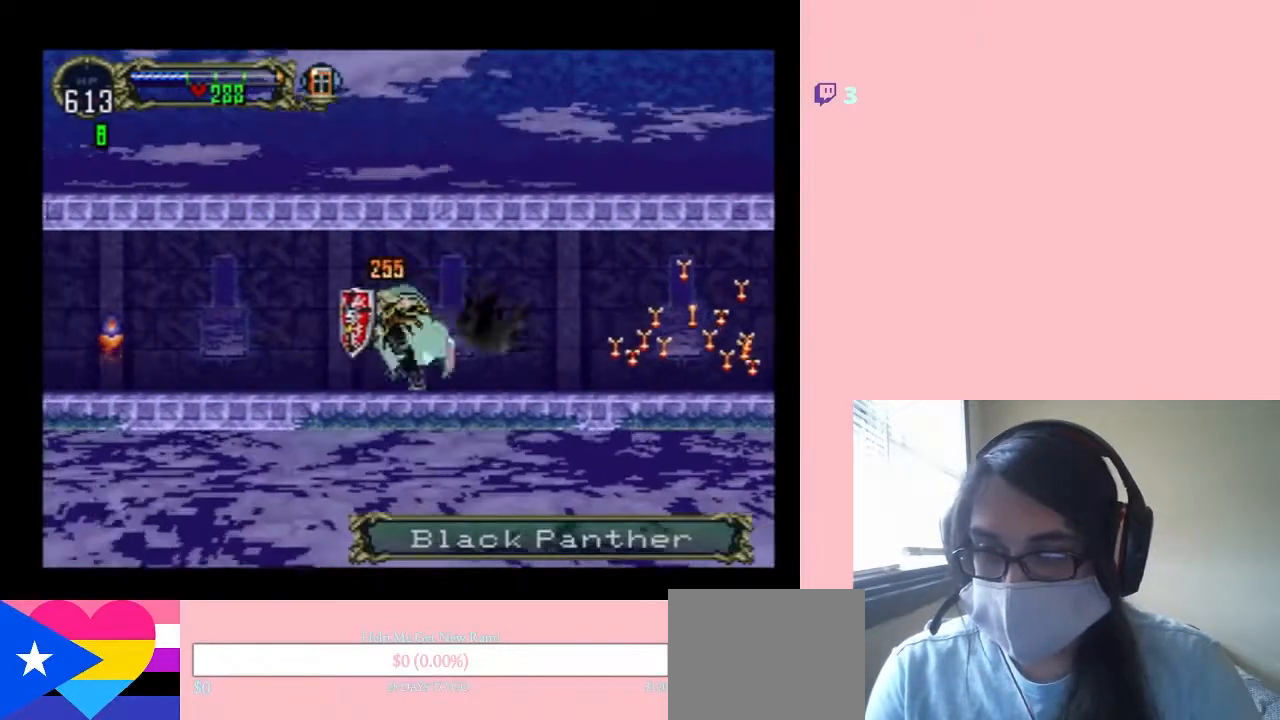
{"dt_ms": 500, "buttons": ["DPAD_LEFT"], "left_stick": "center", "right_stick": "center", "events": [[33, "A", "up"]]}
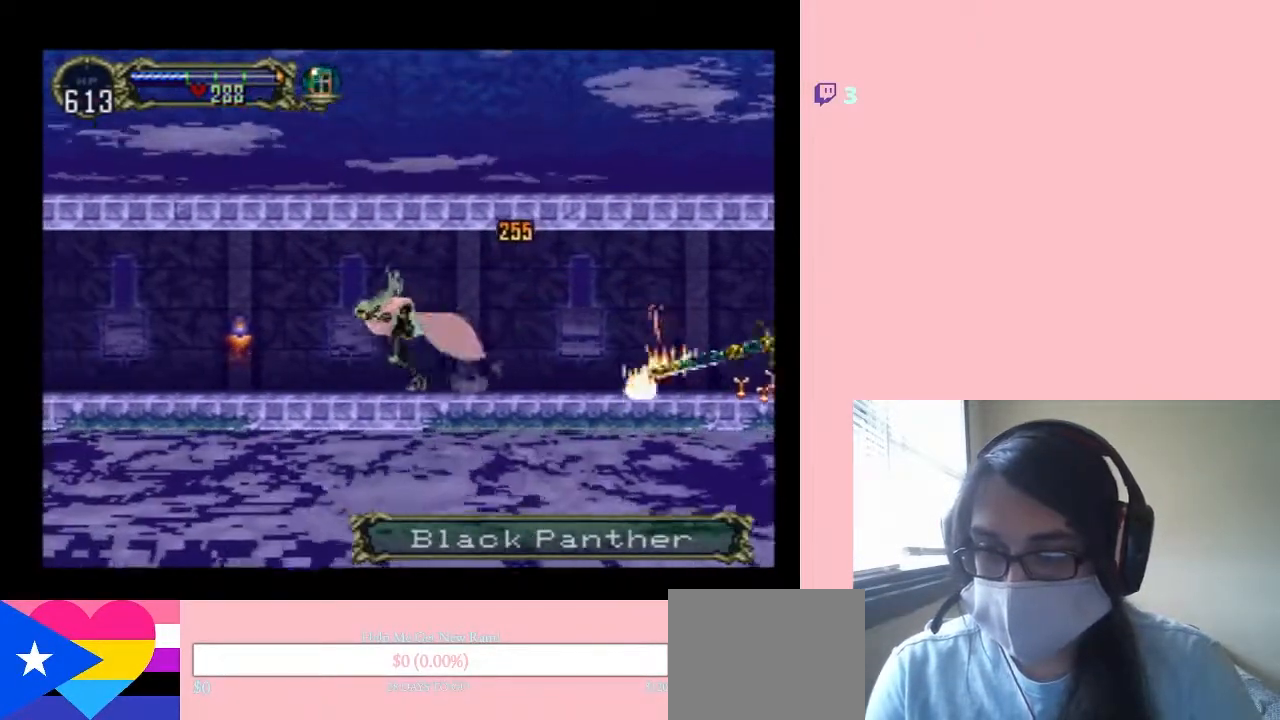
{"dt_ms": 500, "buttons": ["A", "DPAD_LEFT"], "left_stick": "center", "right_stick": "center", "events": [[200, "A", "down"]]}
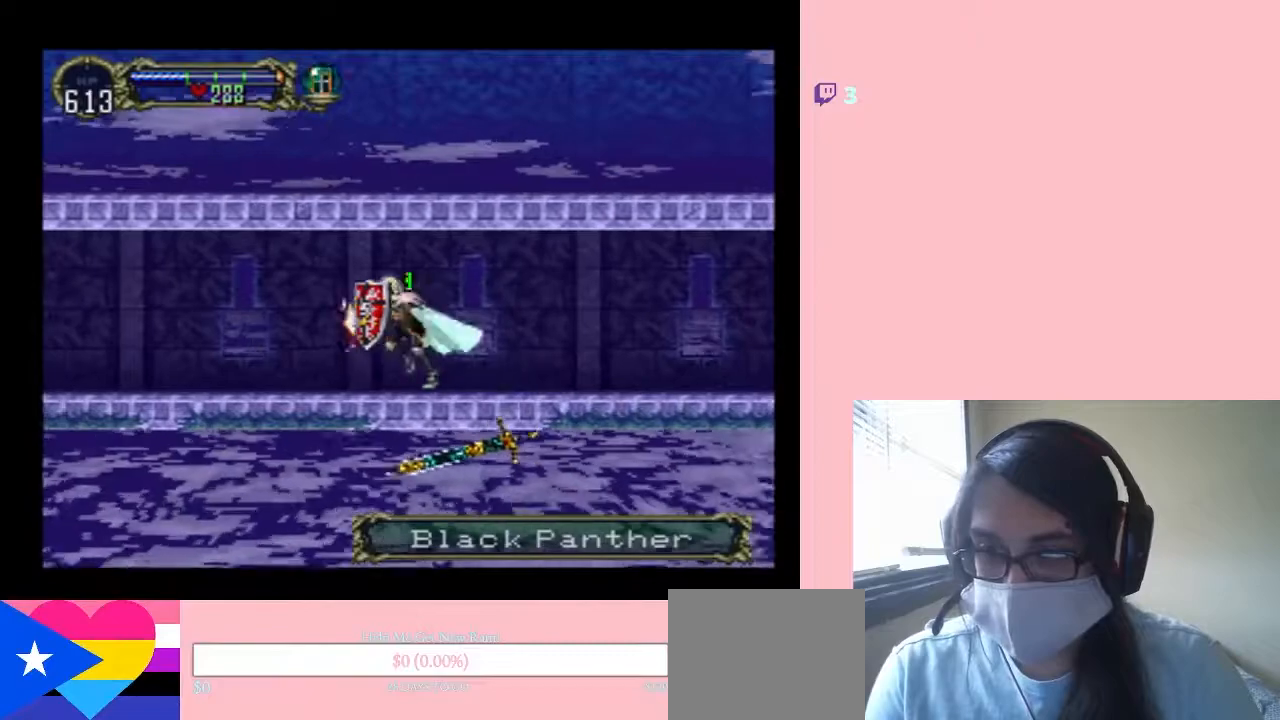
{"dt_ms": 500, "buttons": ["DPAD_LEFT"], "left_stick": "center", "right_stick": "center", "events": [[17, "DPAD_DOWN", "down"], [117, "DPAD_DOWN", "up"], [217, "A", "up"]]}
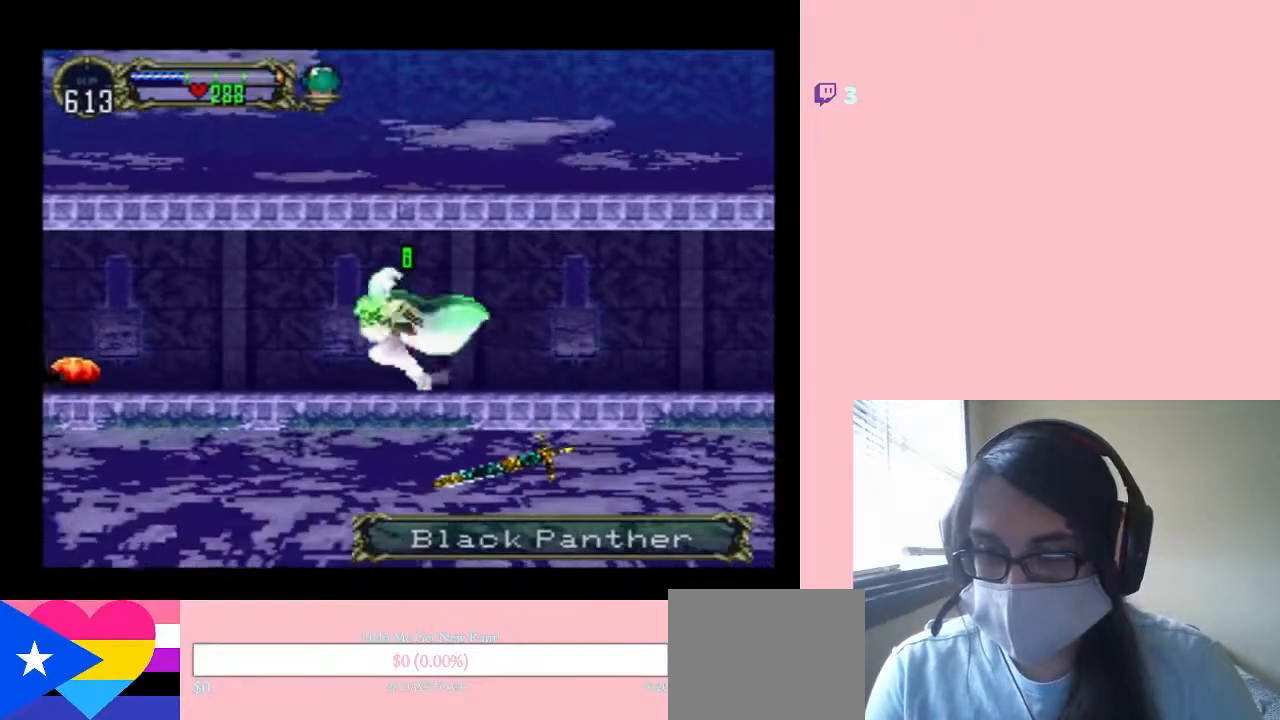
{"dt_ms": 1000, "buttons": [], "left_stick": "center", "right_stick": "center"}
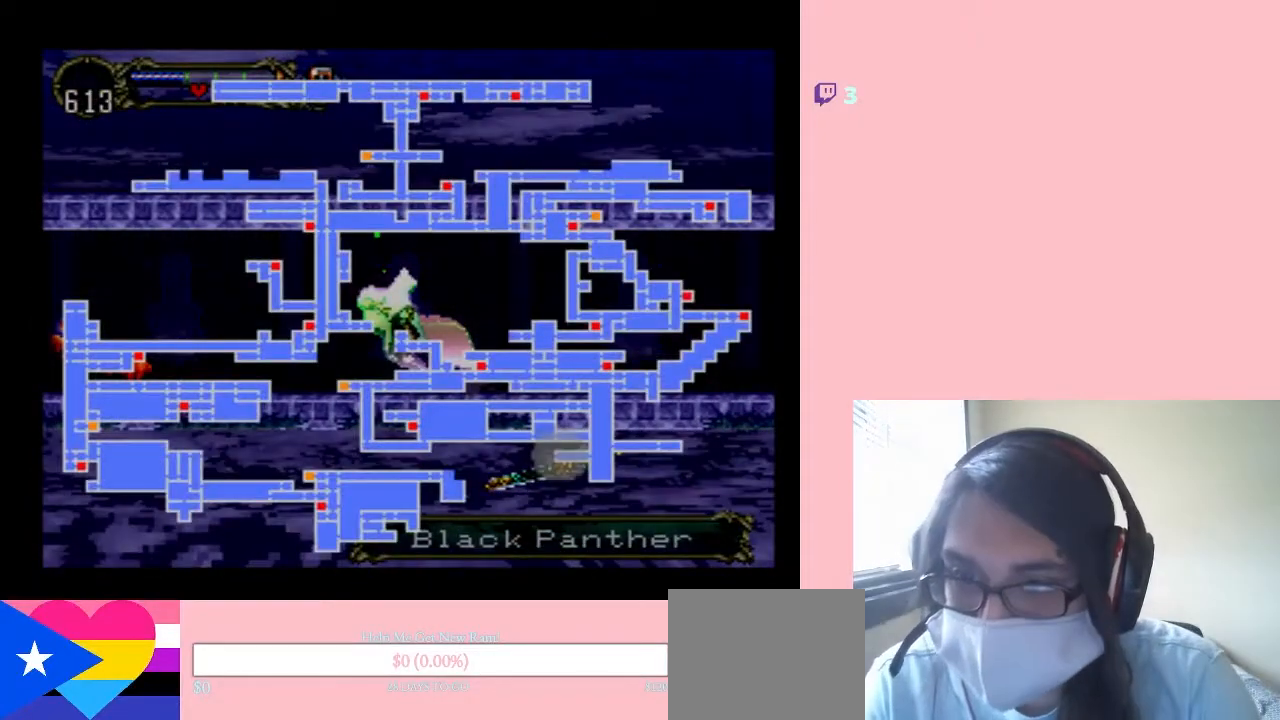
{"dt_ms": 500, "buttons": ["DPAD_LEFT"], "left_stick": "center", "right_stick": "center", "events": [[333, "DPAD_LEFT", "down"]]}
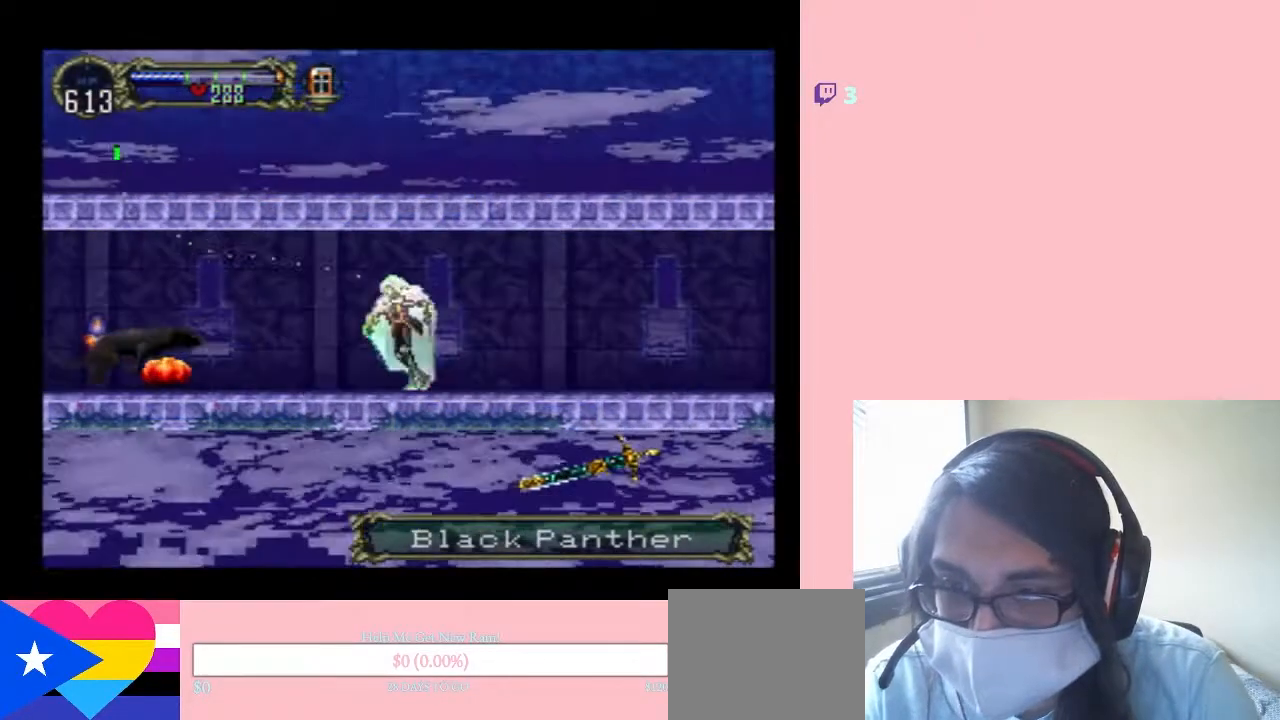
{"dt_ms": 500, "buttons": ["A", "DPAD_LEFT"], "left_stick": "center", "right_stick": "center", "events": [[233, "A", "down"], [333, "DPAD_DOWN", "down"], [400, "DPAD_DOWN", "up"]]}
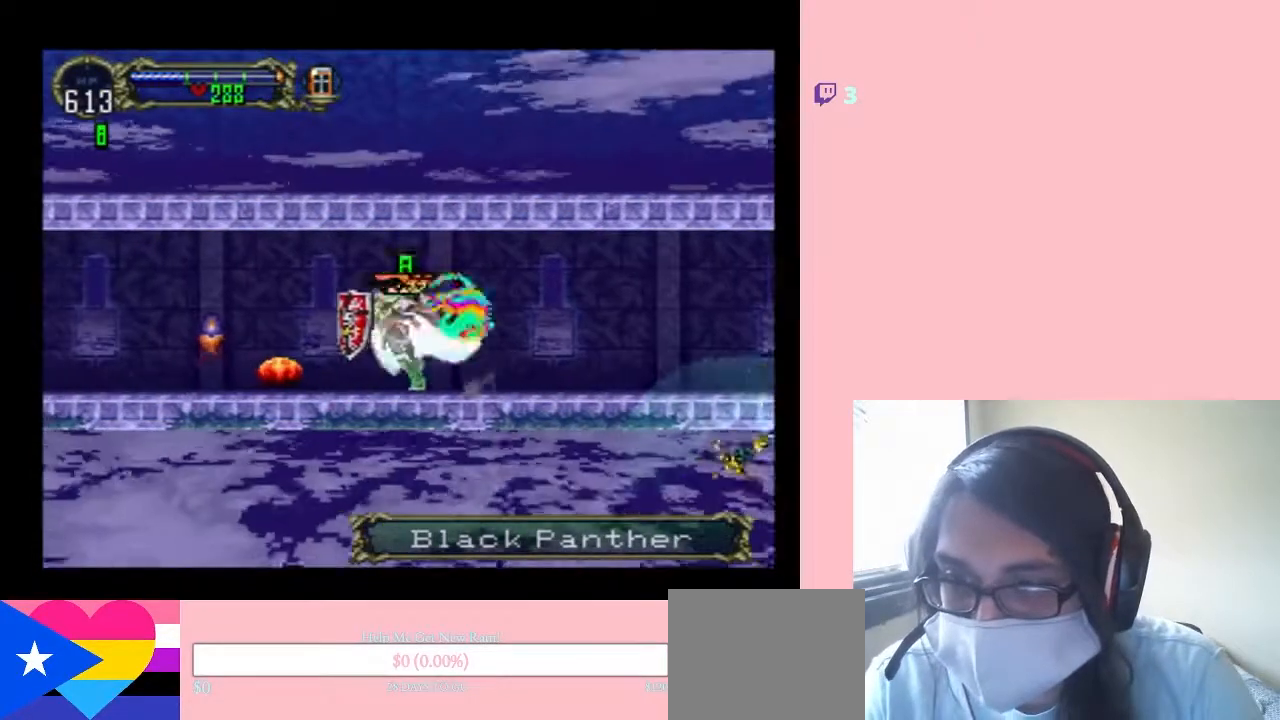
{"dt_ms": 500, "buttons": ["A", "DPAD_LEFT"], "left_stick": "center", "right_stick": "center", "events": [[300, "DPAD_DOWN", "down"], [467, "DPAD_DOWN", "up"]]}
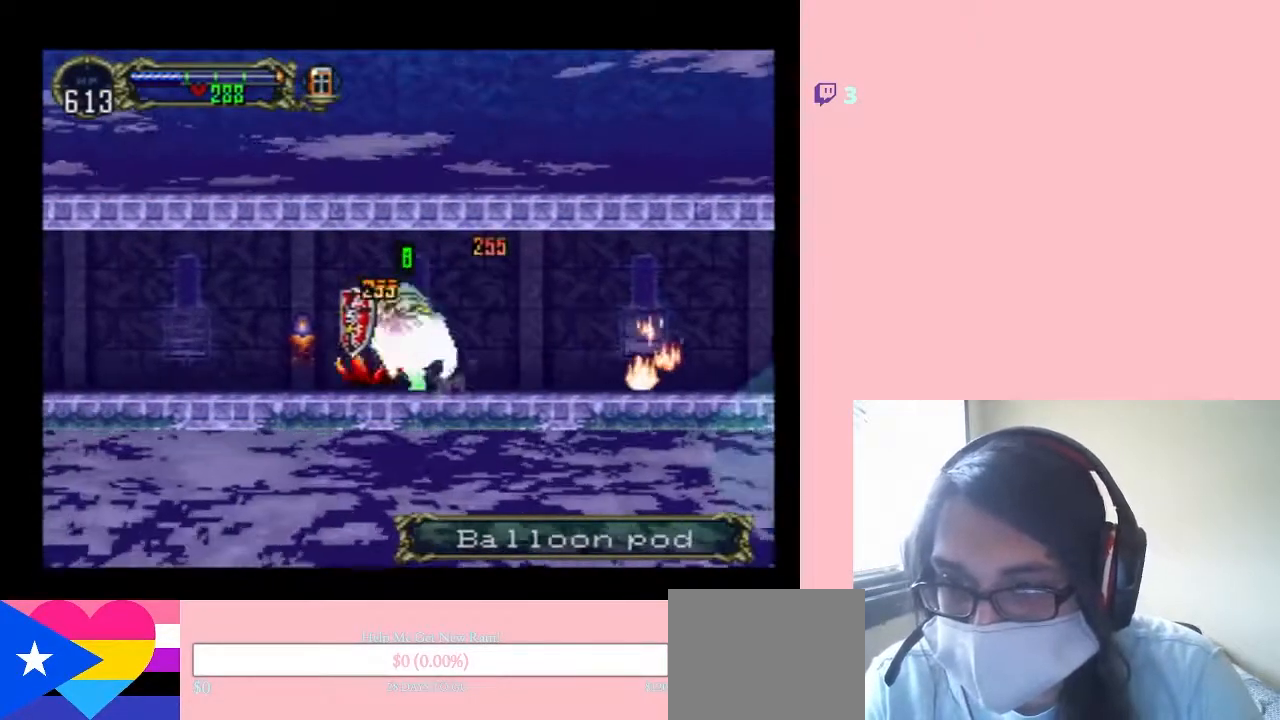
{"dt_ms": 500, "buttons": ["A", "DPAD_LEFT"], "left_stick": "center", "right_stick": "center", "events": []}
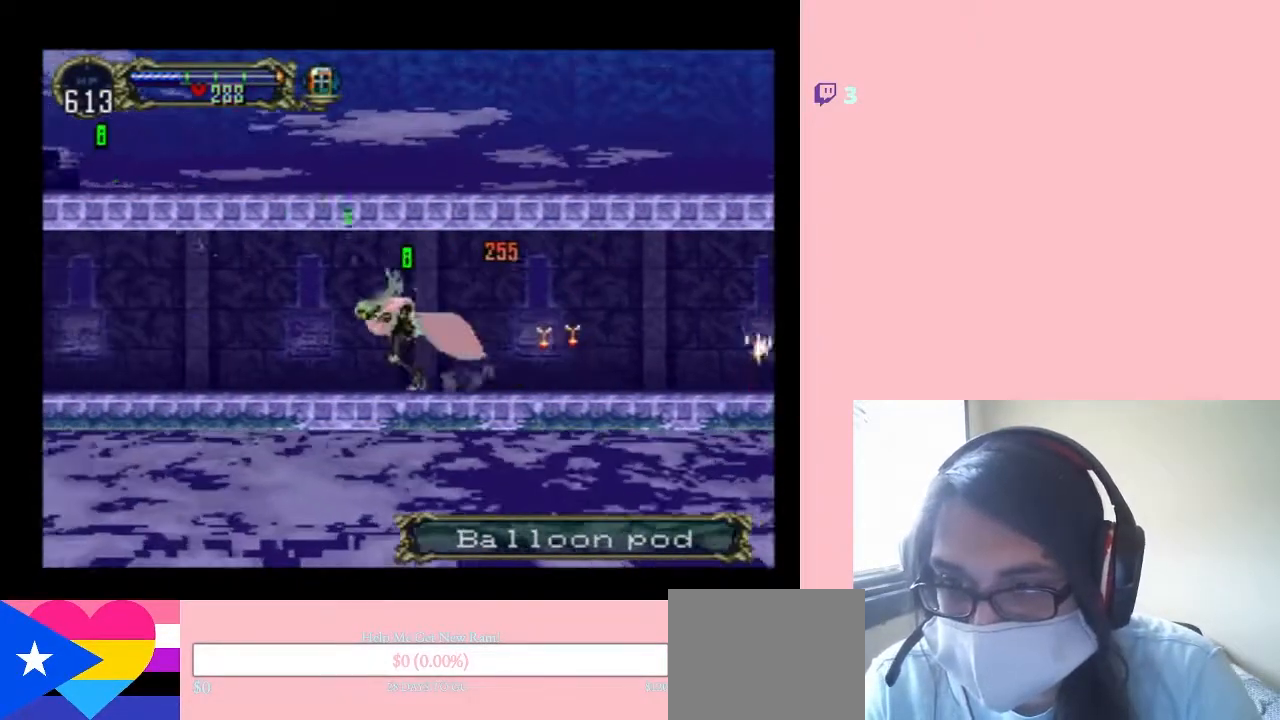
{"dt_ms": 500, "buttons": ["X"], "left_stick": "center", "right_stick": "center", "events": [[133, "A", "up"], [283, "DPAD_UP", "down"], [300, "DPAD_LEFT", "up"], [300, "DPAD_RIGHT", "down"], [300, "DPAD_UP", "up"], [467, "DPAD_RIGHT", "up"], [467, "X", "down"]]}
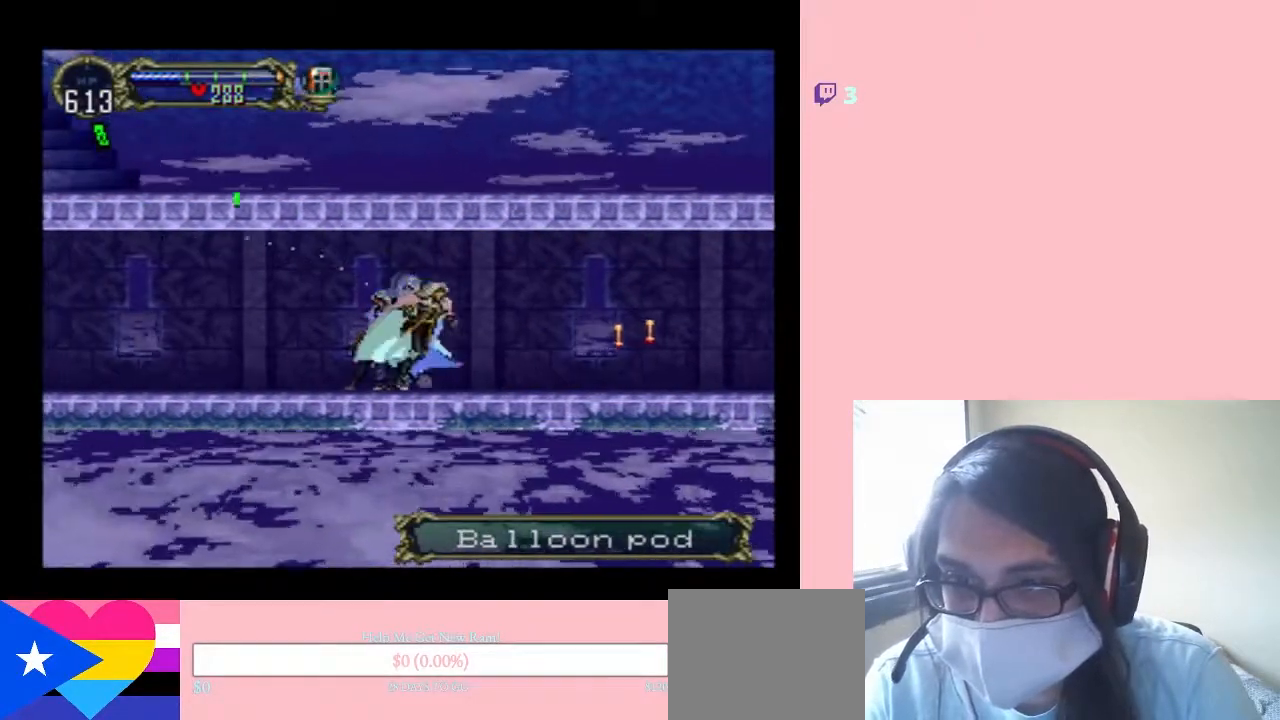
{"dt_ms": 500, "buttons": ["X"], "left_stick": "center", "right_stick": "center", "events": [[367, "X", "up"], [450, "X", "down"]]}
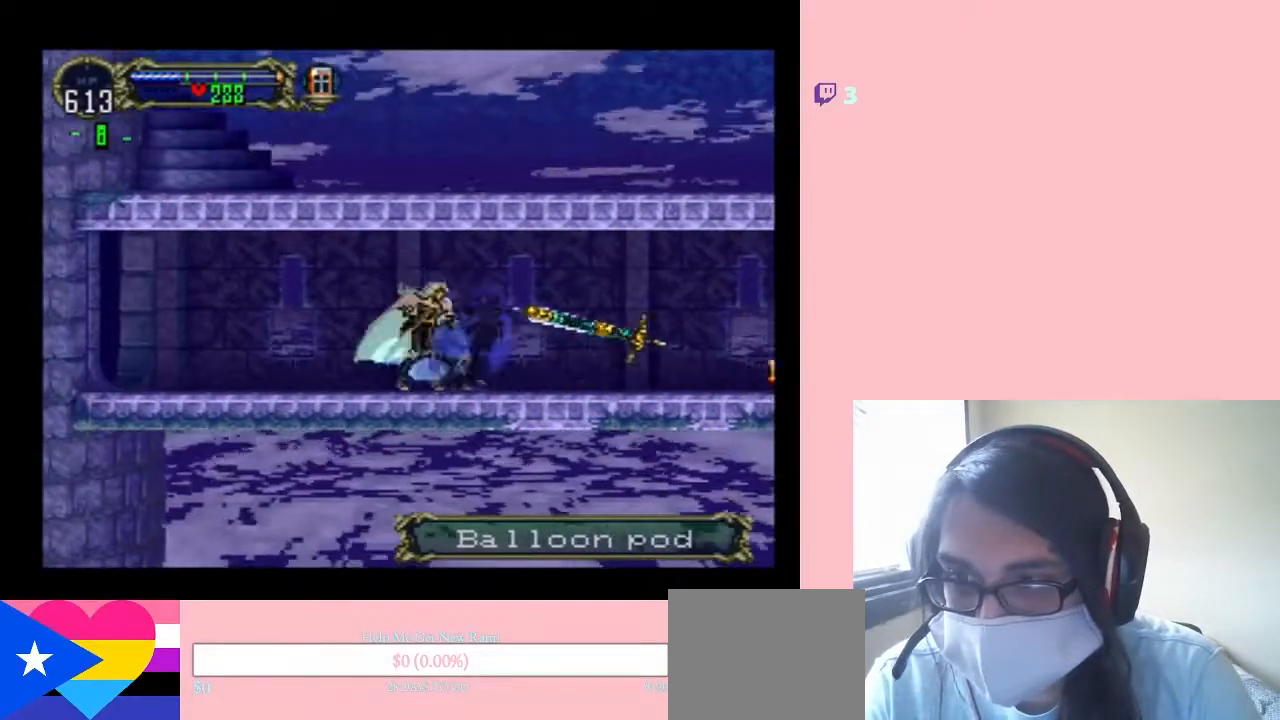
{"dt_ms": 500, "buttons": [], "left_stick": "center", "right_stick": "center", "events": [[150, "X", "up"], [267, "X", "down"], [450, "X", "up"]]}
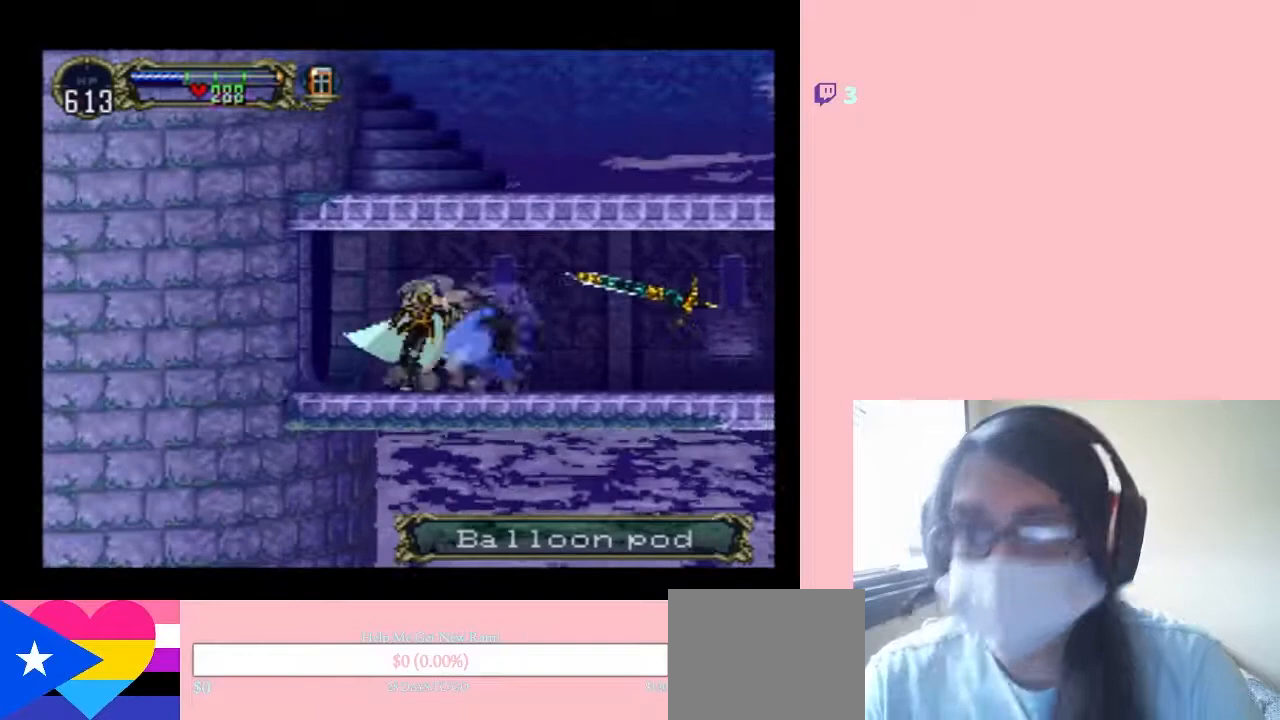
{"dt_ms": 500, "buttons": [], "left_stick": "center", "right_stick": "center", "events": []}
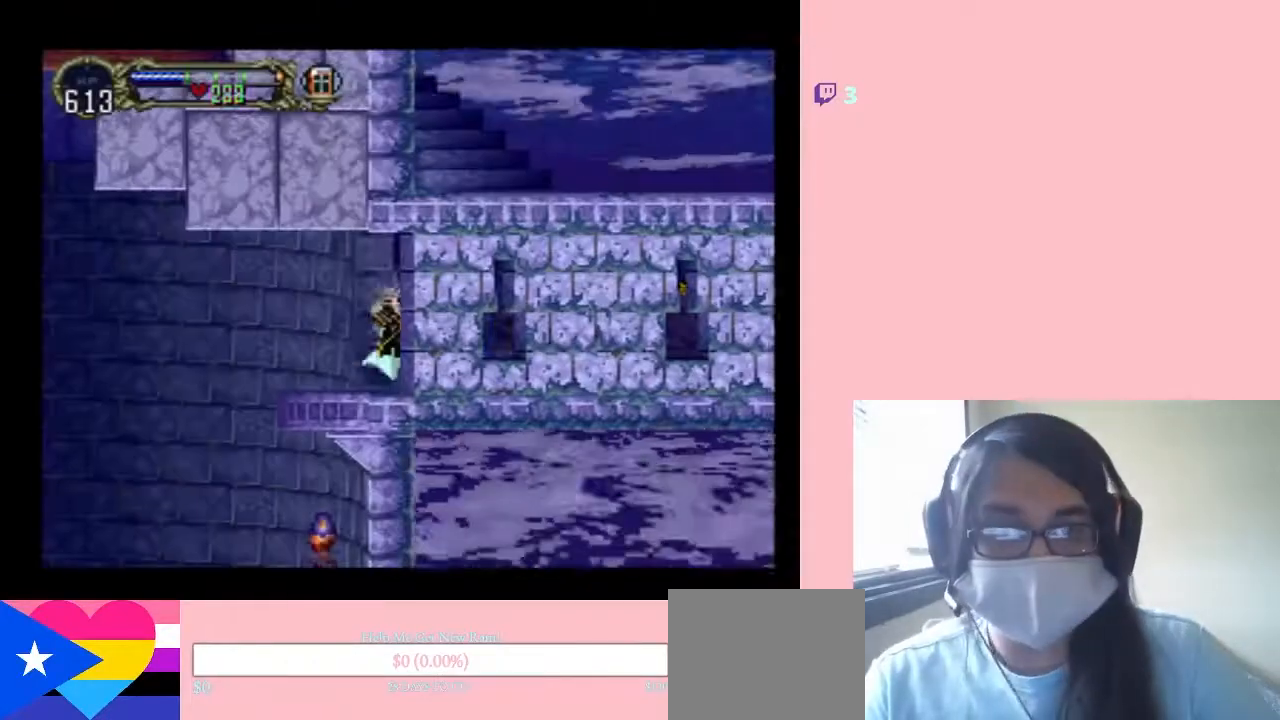
{"dt_ms": 500, "buttons": [], "left_stick": "center", "right_stick": "center", "events": []}
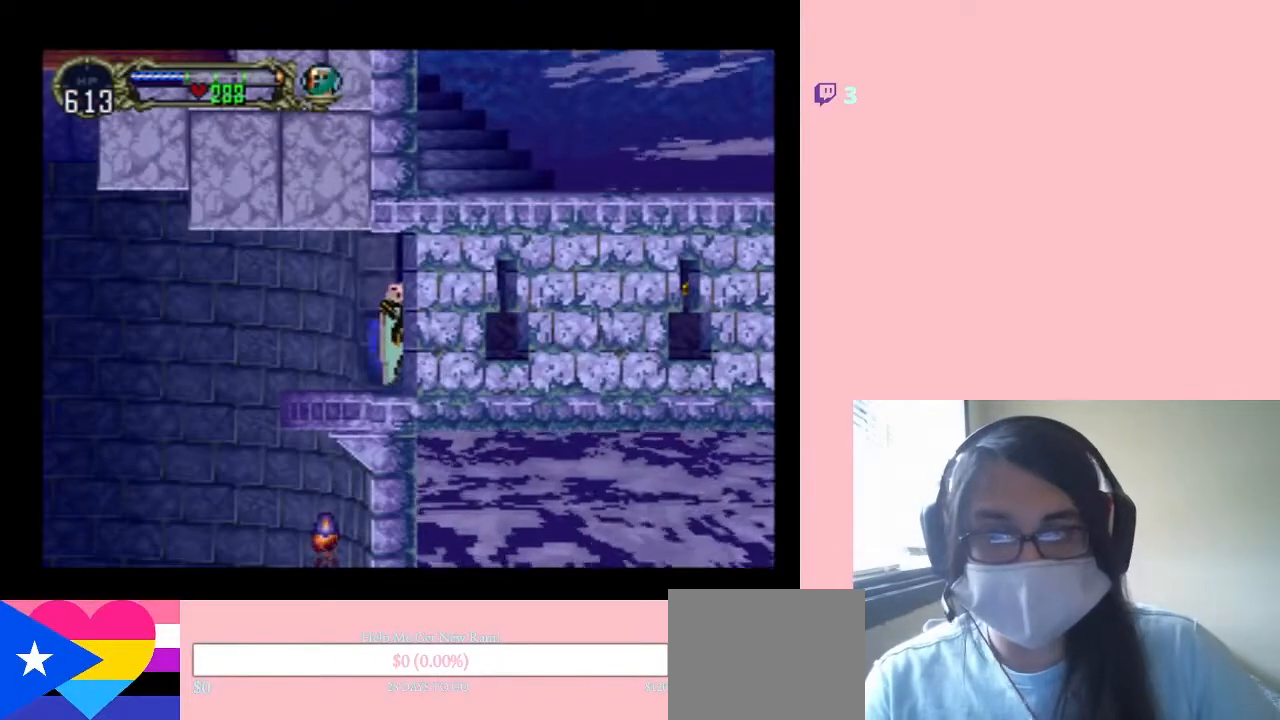
{"dt_ms": 500, "buttons": [], "left_stick": "center", "right_stick": "center", "events": []}
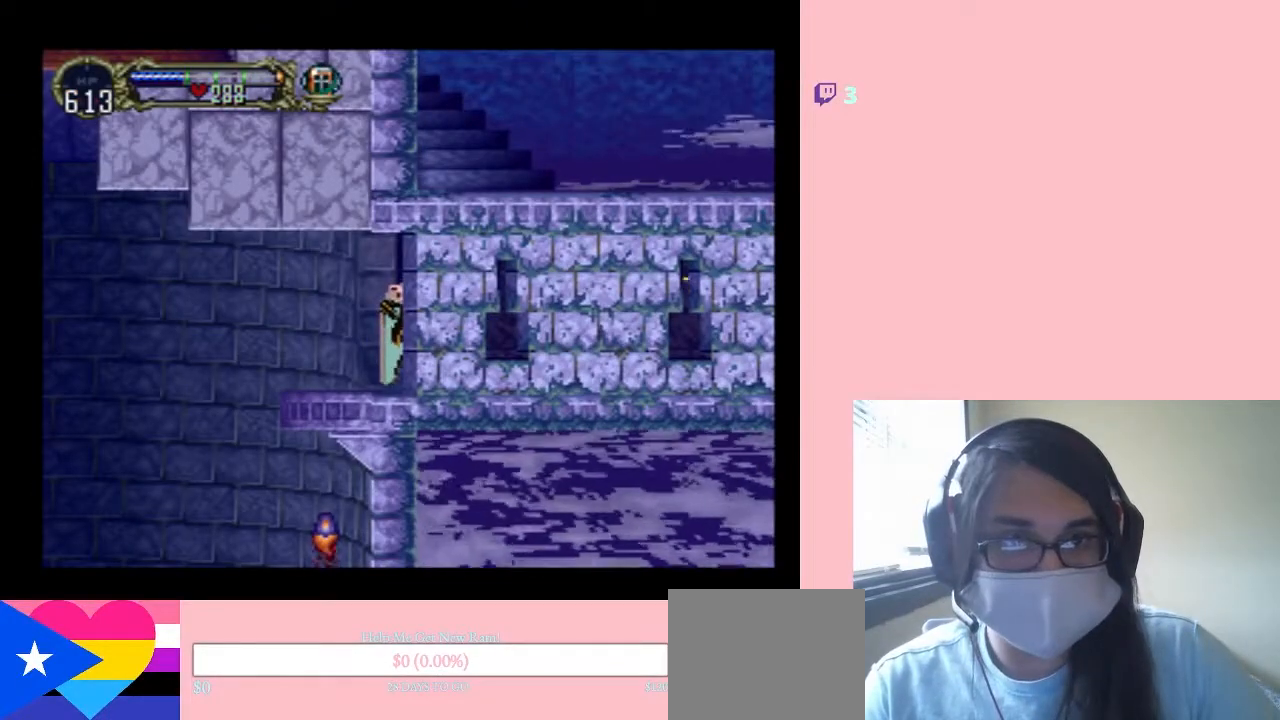
{"dt_ms": 500, "buttons": [], "left_stick": "center", "right_stick": "center", "events": []}
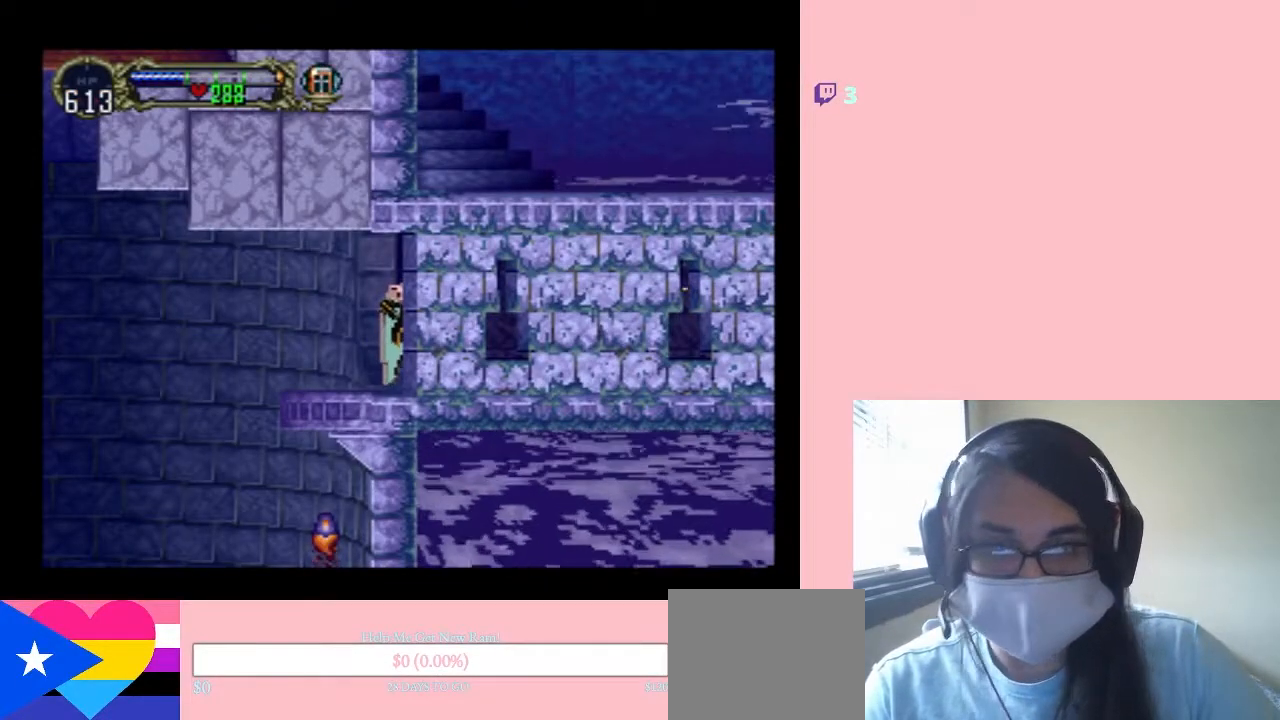
{"dt_ms": 500, "buttons": [], "left_stick": "center", "right_stick": "center", "events": []}
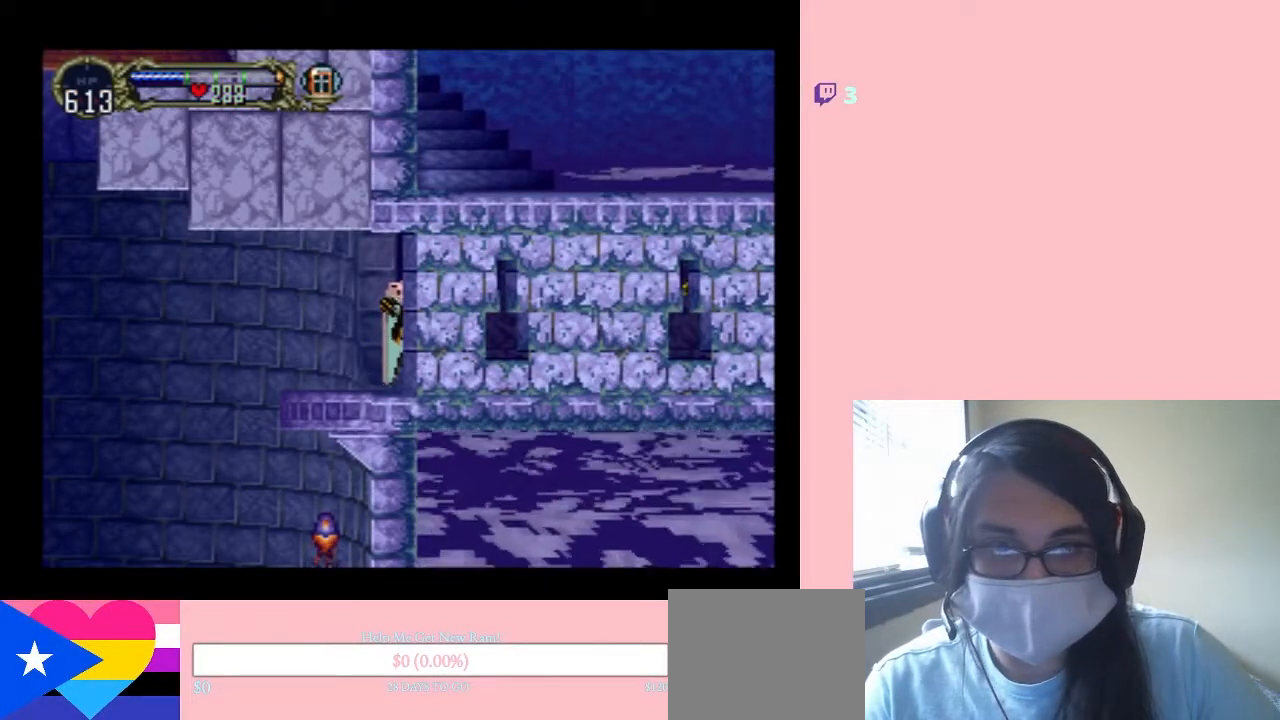
{"dt_ms": 500, "buttons": [], "left_stick": "center", "right_stick": "center", "events": []}
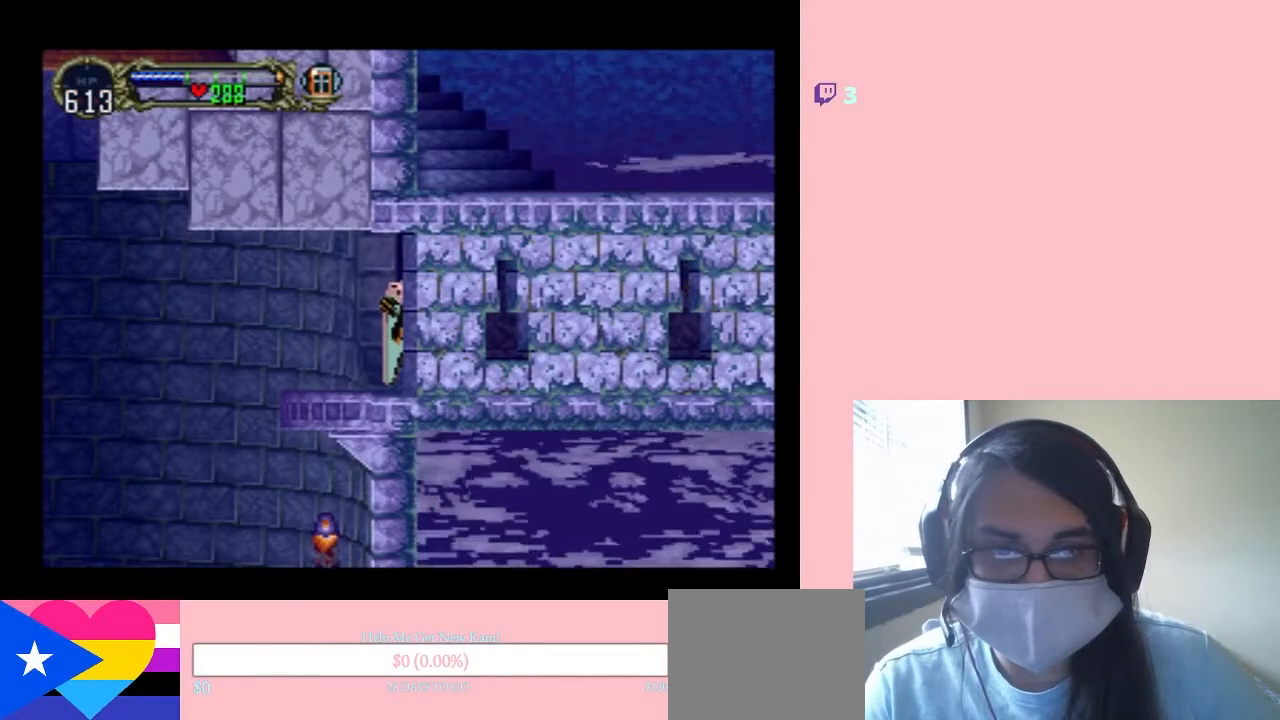
{"dt_ms": 500, "buttons": [], "left_stick": "center", "right_stick": "center", "events": []}